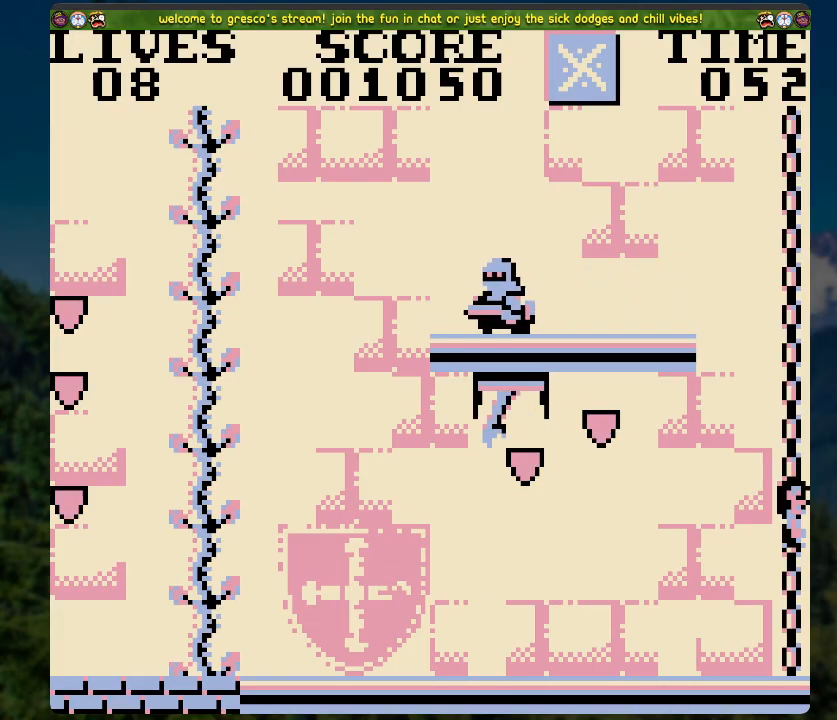
Gameplay with a controller (Xbox layout); each line is a JSON object with the inputs held at the frame after it. "events" lists button and stick changes between this image and that frame as [ms after this image, input, new state], when the widget could be followed in between.
{"buttons": ["A", "DPAD_LEFT"], "left_stick": "center", "right_stick": "center", "events": [[435, "DPAD_LEFT", "down"], [485, "A", "down"]]}
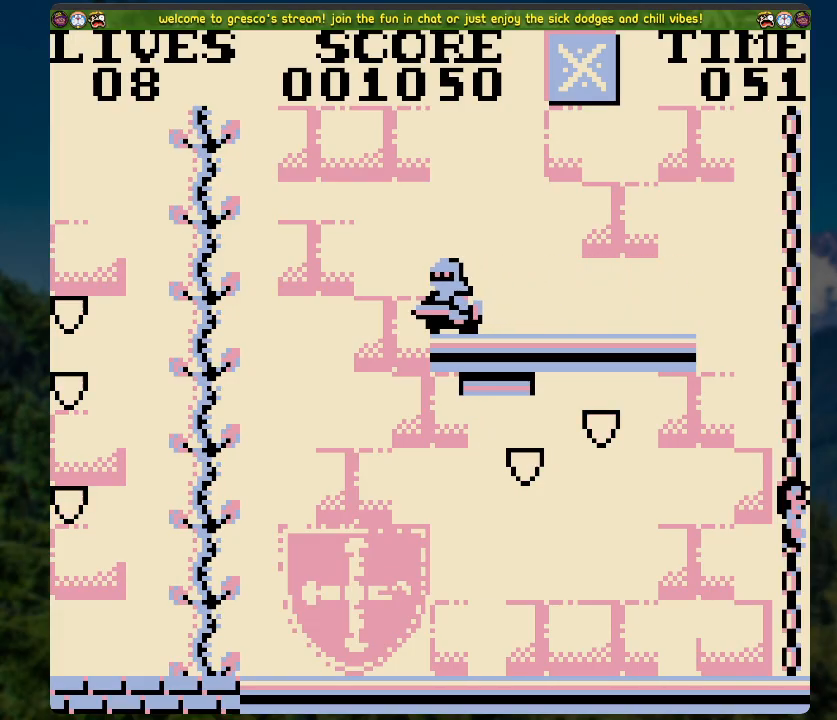
{"buttons": ["A", "DPAD_LEFT"], "left_stick": "center", "right_stick": "center", "events": []}
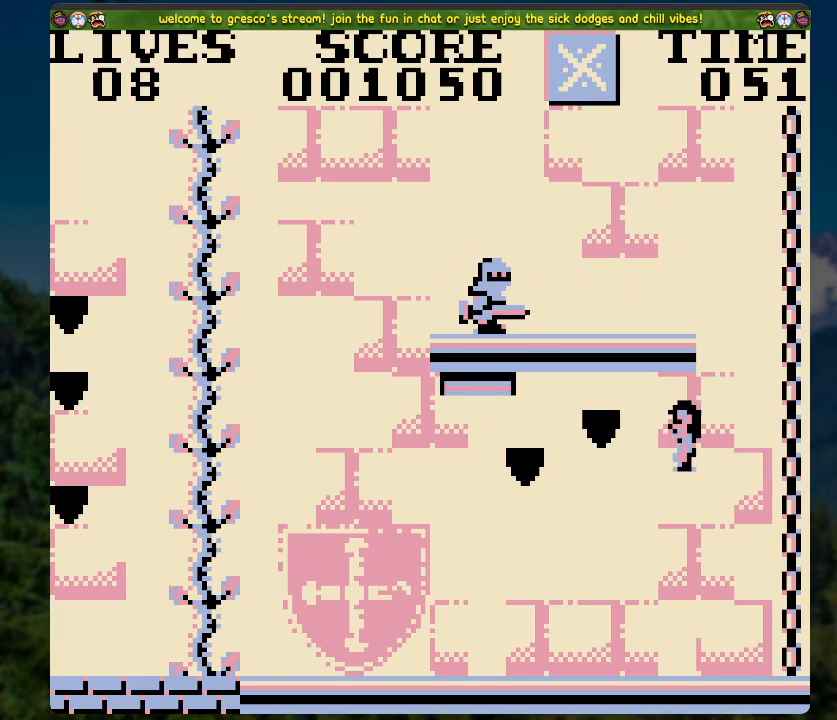
{"buttons": ["DPAD_RIGHT"], "left_stick": "center", "right_stick": "center", "events": [[151, "DPAD_LEFT", "up"], [184, "A", "up"], [201, "DPAD_RIGHT", "down"]]}
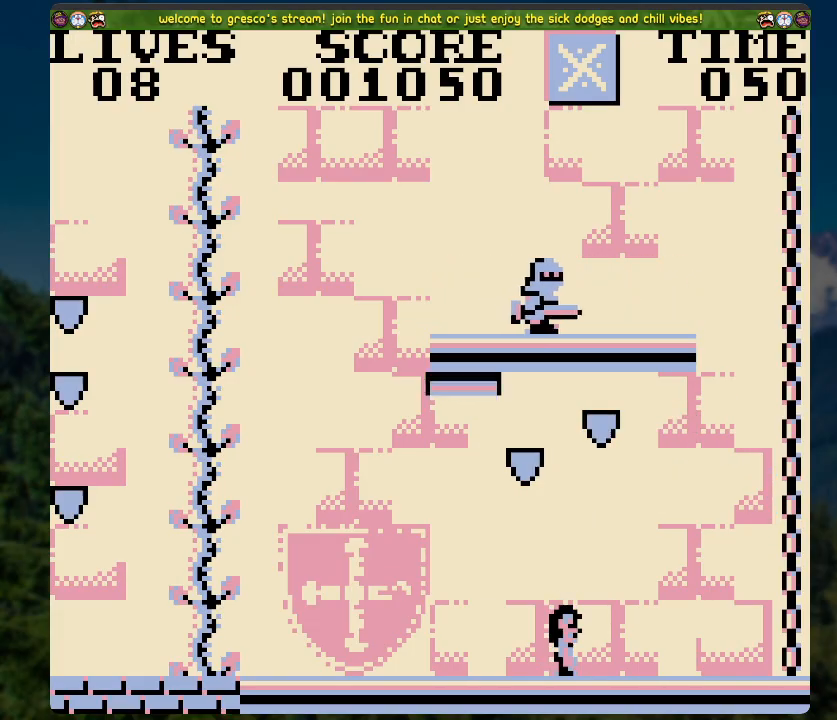
{"buttons": ["A", "DPAD_RIGHT"], "left_stick": "center", "right_stick": "center", "events": [[301, "A", "down"]]}
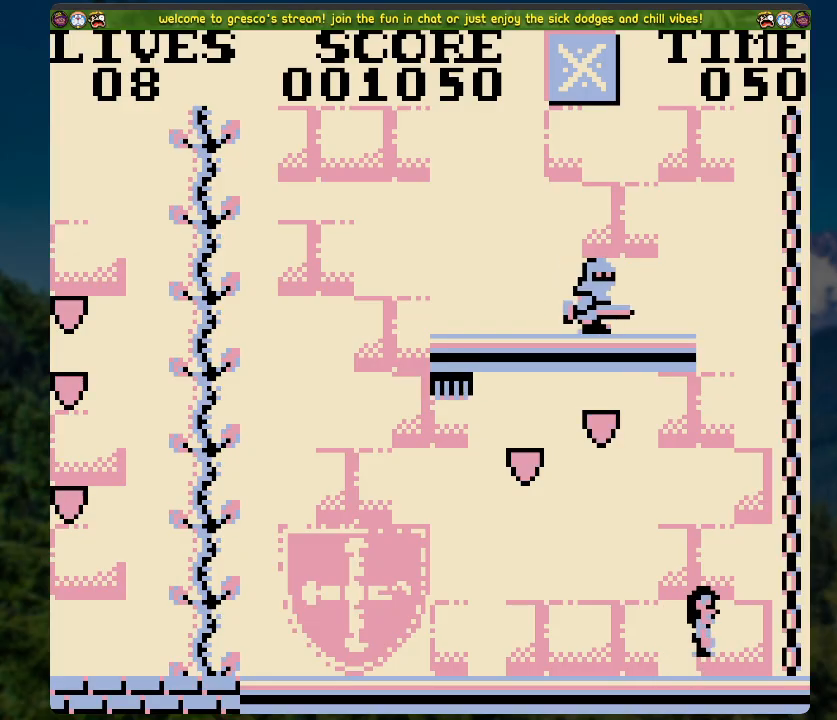
{"buttons": [], "left_stick": "center", "right_stick": "center", "events": [[50, "A", "up"], [101, "DPAD_UP", "down"], [117, "DPAD_RIGHT", "up"], [235, "DPAD_UP", "up"]]}
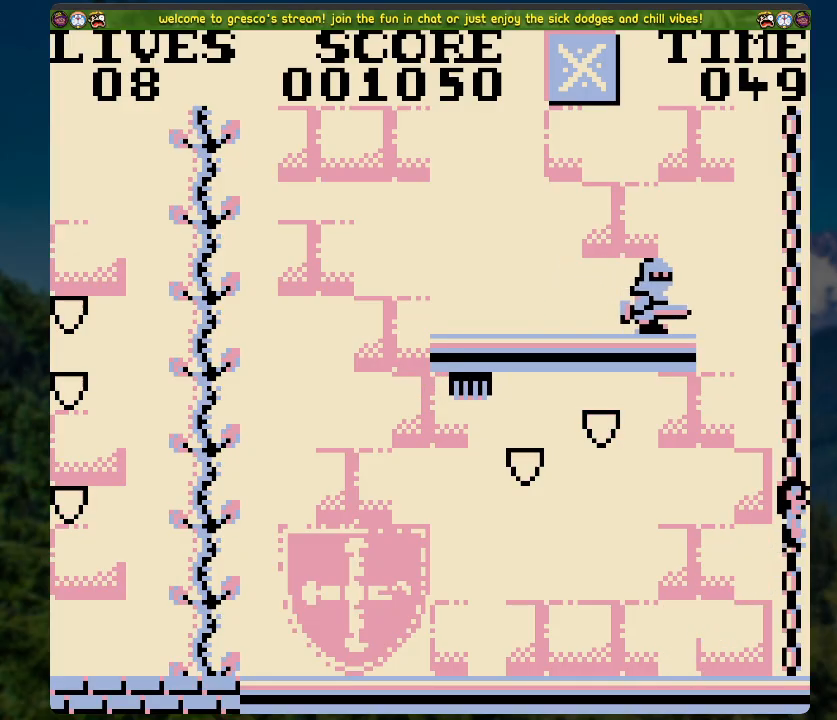
{"buttons": [], "left_stick": "center", "right_stick": "center", "events": [[167, "DPAD_UP", "down"], [234, "DPAD_UP", "up"]]}
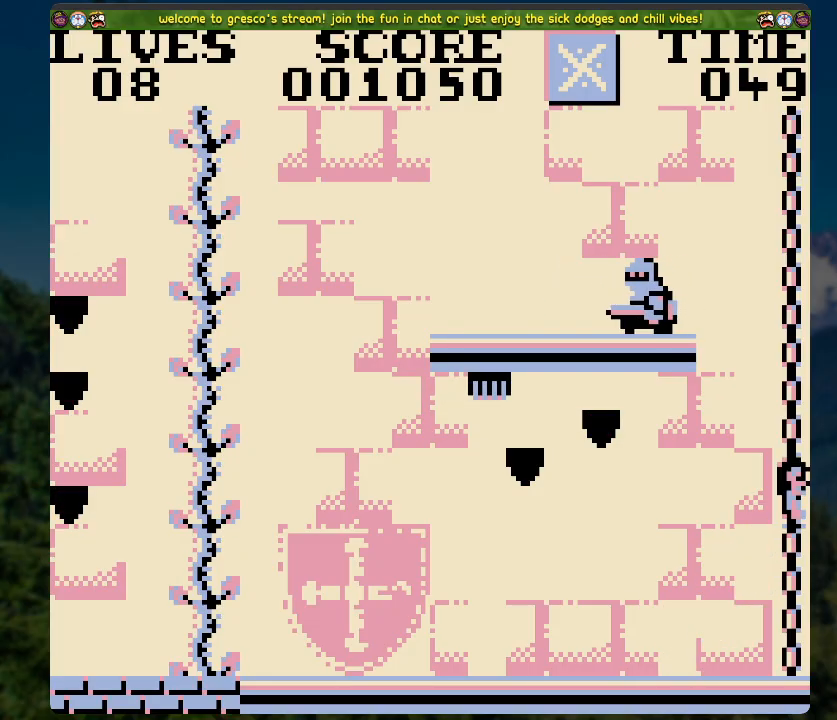
{"buttons": ["A", "DPAD_LEFT"], "left_stick": "center", "right_stick": "center", "events": [[184, "DPAD_LEFT", "down"], [251, "A", "down"]]}
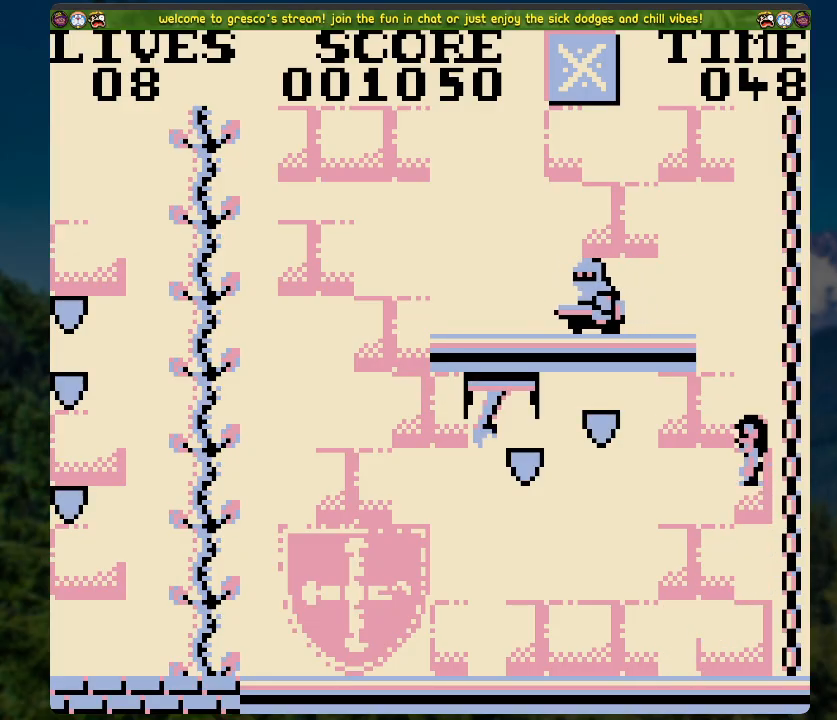
{"buttons": ["DPAD_LEFT"], "left_stick": "center", "right_stick": "center", "events": [[502, "A", "up"]]}
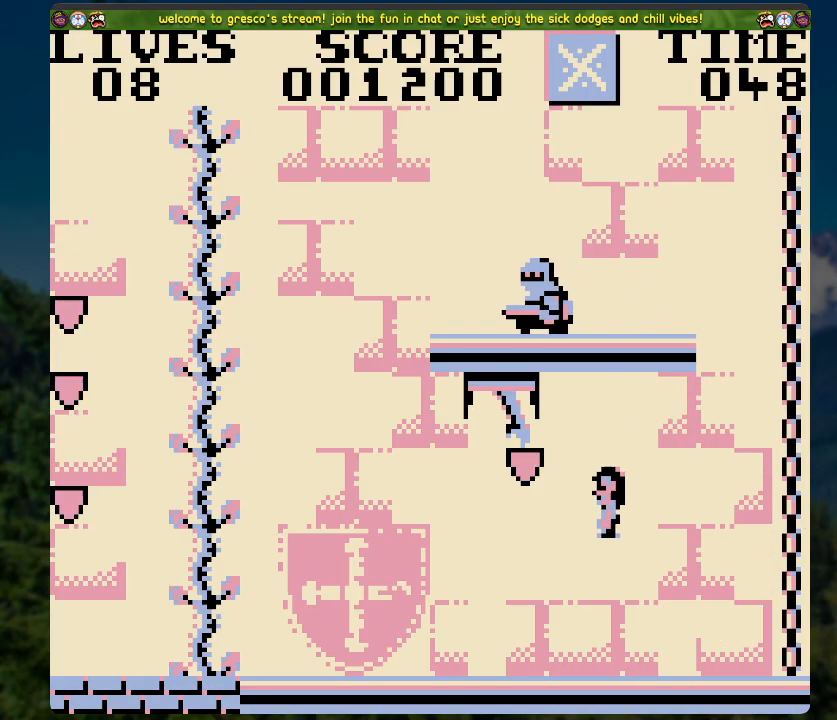
{"buttons": [], "left_stick": "center", "right_stick": "center", "events": [[134, "DPAD_LEFT", "up"]]}
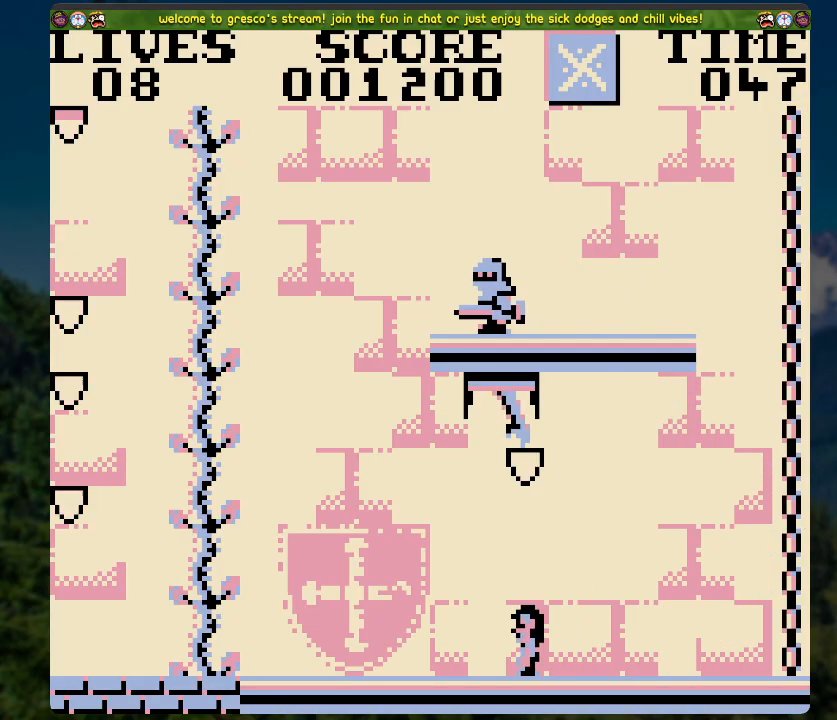
{"buttons": ["DPAD_LEFT"], "left_stick": "center", "right_stick": "center", "events": [[100, "DPAD_LEFT", "down"]]}
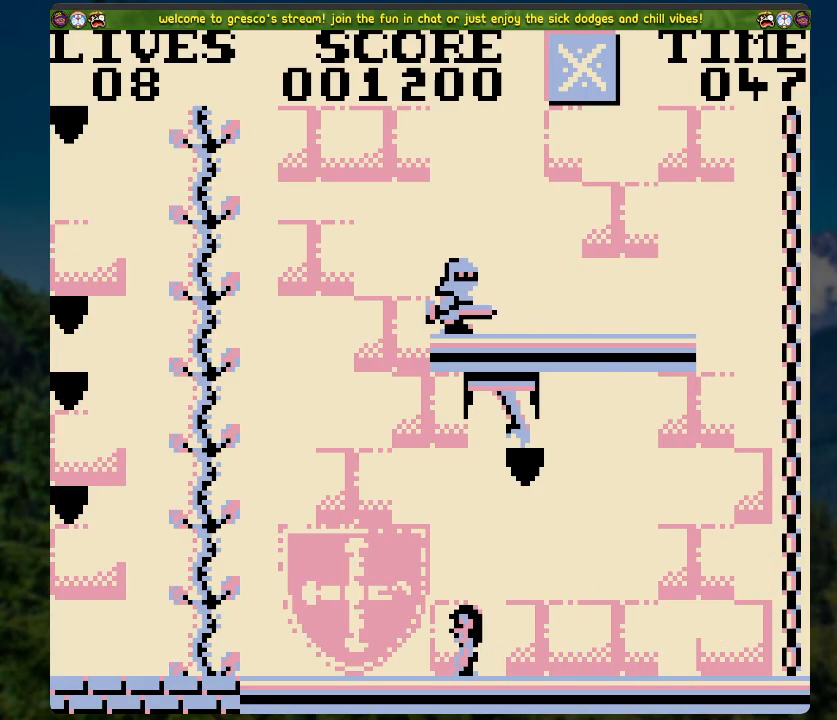
{"buttons": ["A", "DPAD_LEFT"], "left_stick": "center", "right_stick": "center", "events": [[368, "A", "down"]]}
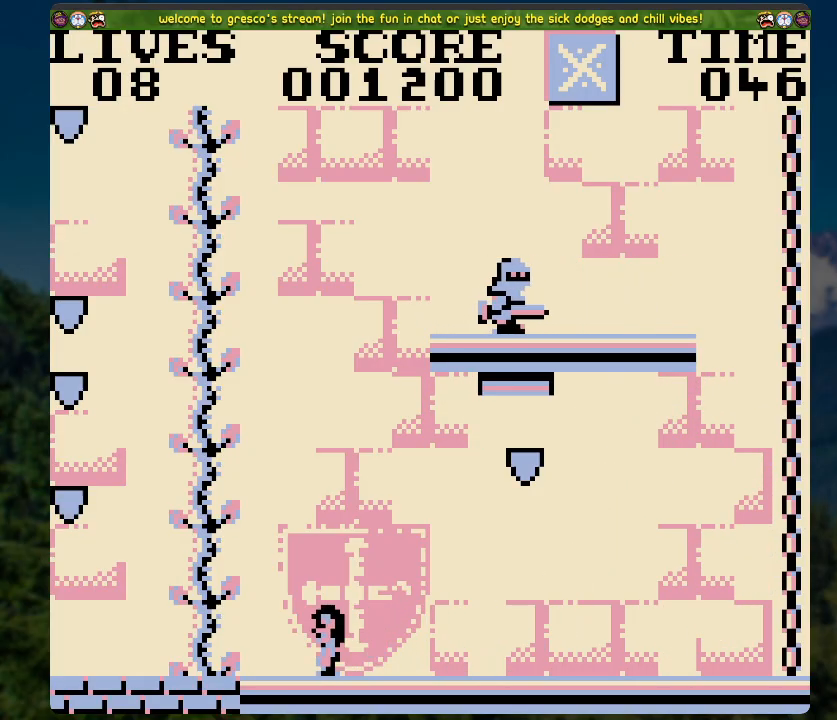
{"buttons": ["DPAD_UP"], "left_stick": "center", "right_stick": "center", "events": [[151, "DPAD_UP", "down"], [168, "DPAD_LEFT", "up"], [268, "A", "up"]]}
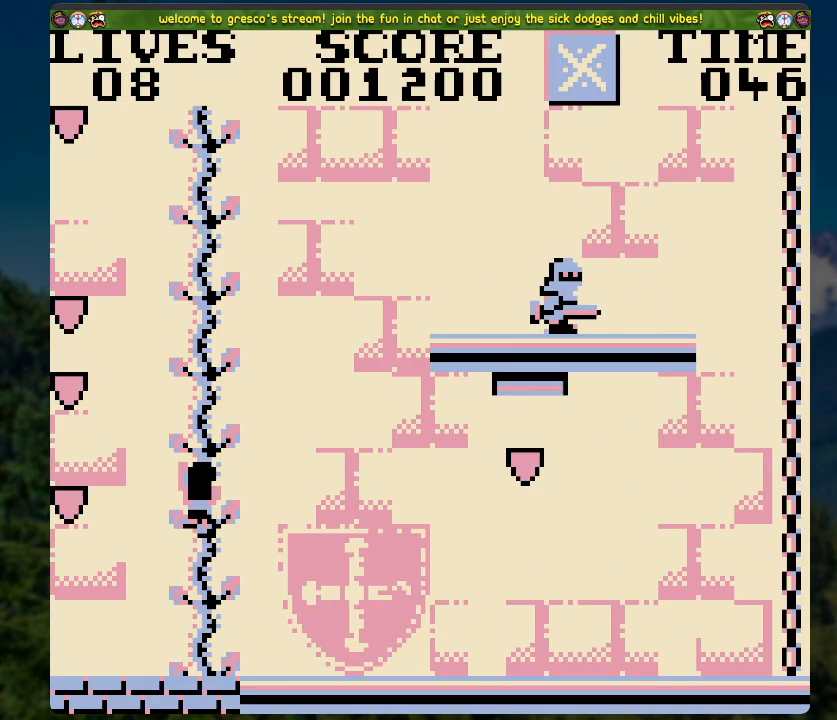
{"buttons": ["DPAD_UP"], "left_stick": "center", "right_stick": "center", "events": []}
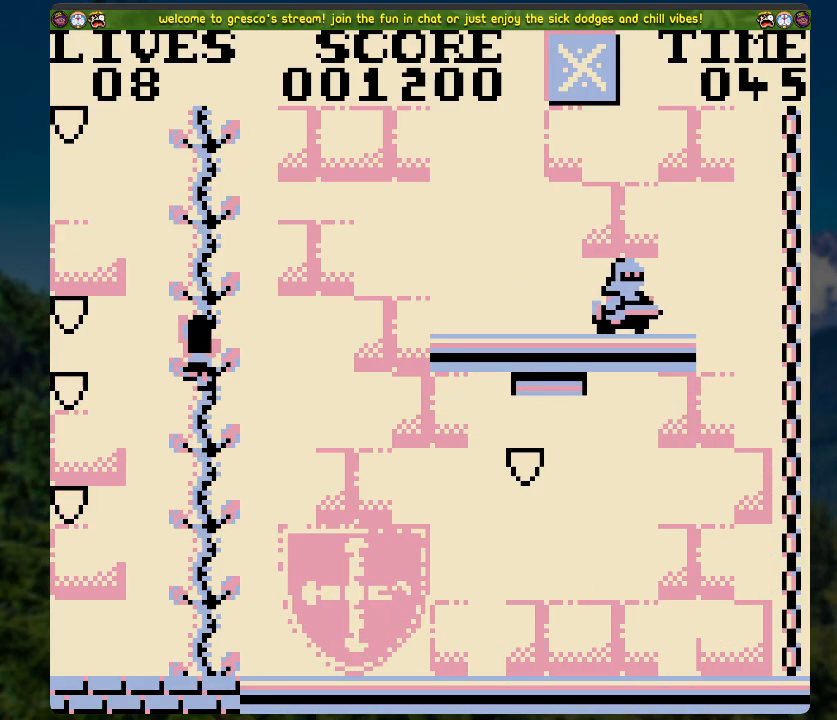
{"buttons": ["A", "DPAD_UP", "DPAD_LEFT"], "left_stick": "center", "right_stick": "center", "events": [[385, "DPAD_LEFT", "down"], [451, "A", "down"]]}
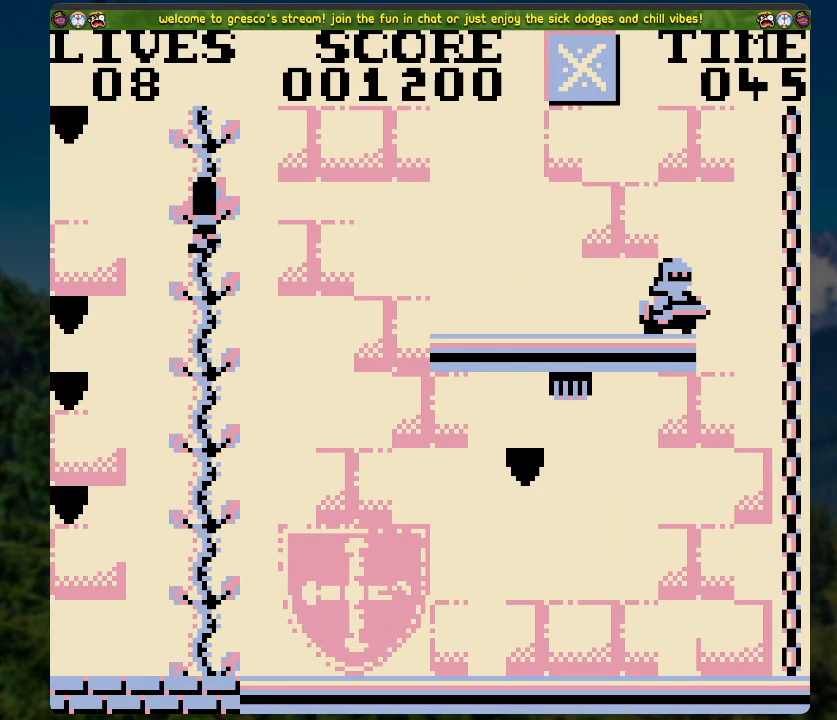
{"buttons": [], "left_stick": "center", "right_stick": "center", "events": [[452, "DPAD_LEFT", "up"], [452, "DPAD_UP", "up"], [485, "A", "up"]]}
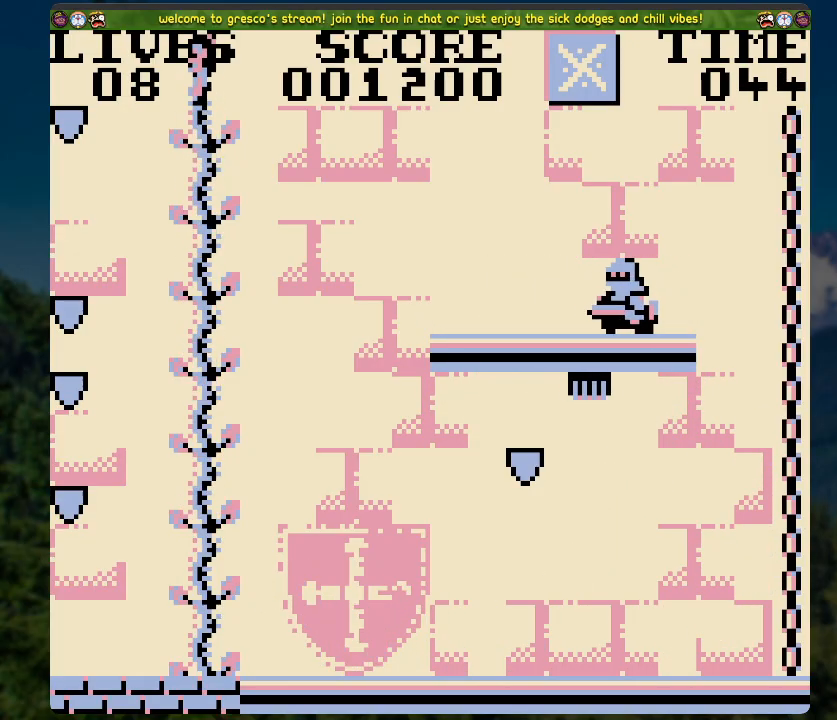
{"buttons": ["DPAD_LEFT"], "left_stick": "center", "right_stick": "center", "events": [[201, "DPAD_LEFT", "down"], [234, "A", "down"], [418, "A", "up"]]}
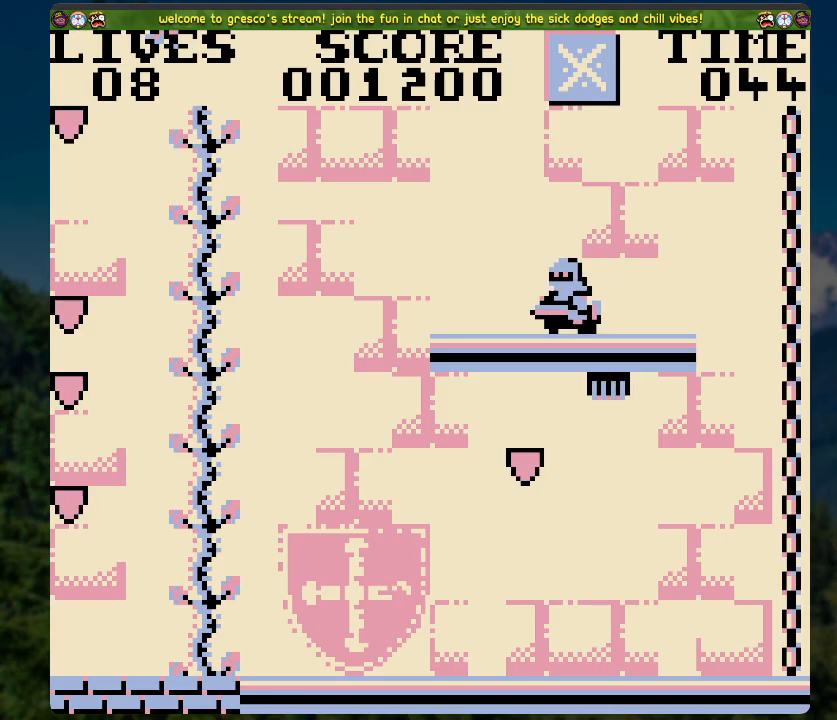
{"buttons": ["DPAD_RIGHT"], "left_stick": "center", "right_stick": "center", "events": [[184, "DPAD_LEFT", "up"], [234, "DPAD_RIGHT", "down"]]}
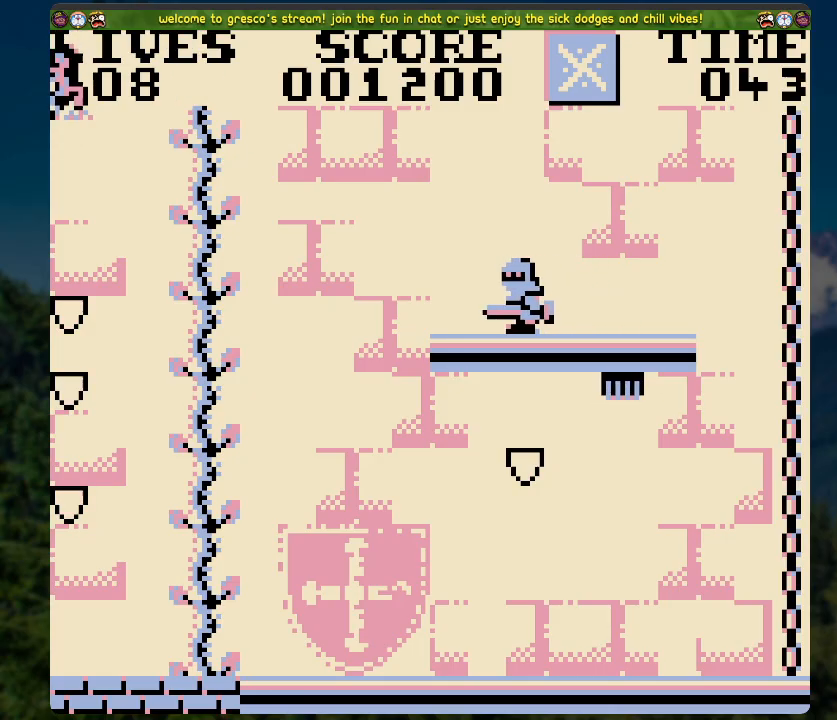
{"buttons": [], "left_stick": "center", "right_stick": "center", "events": [[502, "DPAD_RIGHT", "up"]]}
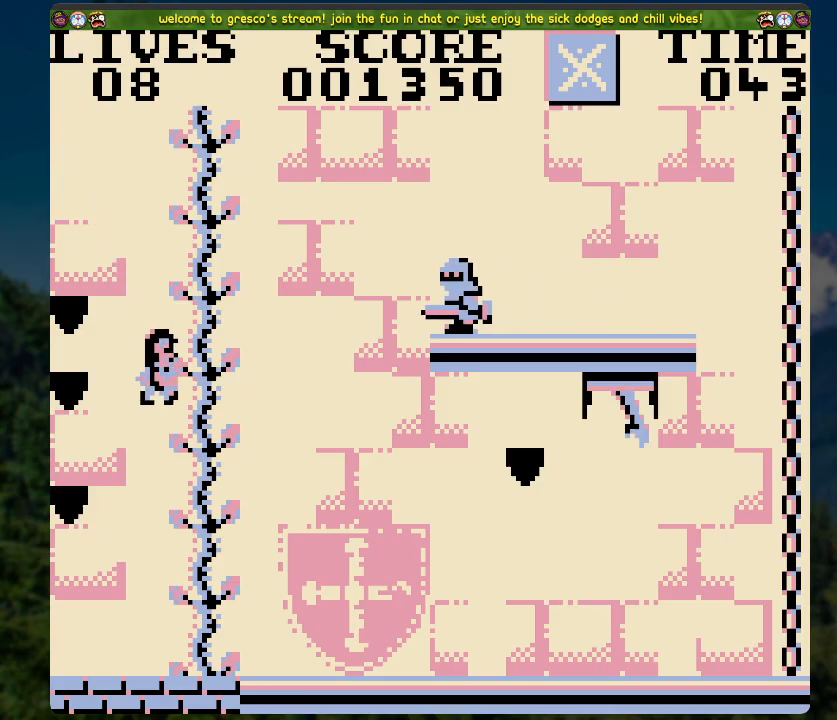
{"buttons": [], "left_stick": "center", "right_stick": "center", "events": [[100, "DPAD_UP", "down"], [268, "DPAD_UP", "up"]]}
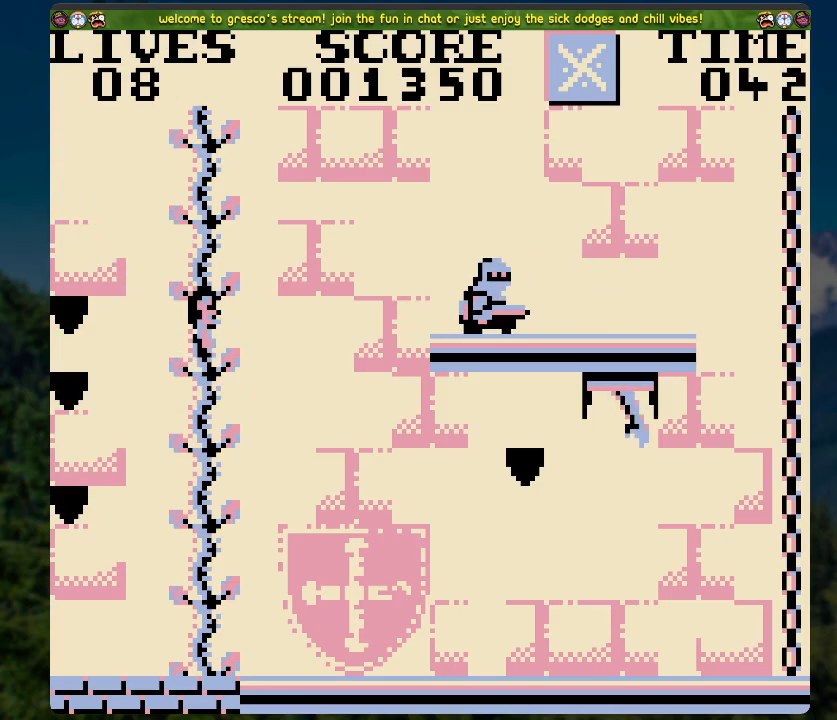
{"buttons": [], "left_stick": "center", "right_stick": "center", "events": [[101, "DPAD_UP", "down"], [268, "DPAD_UP", "up"]]}
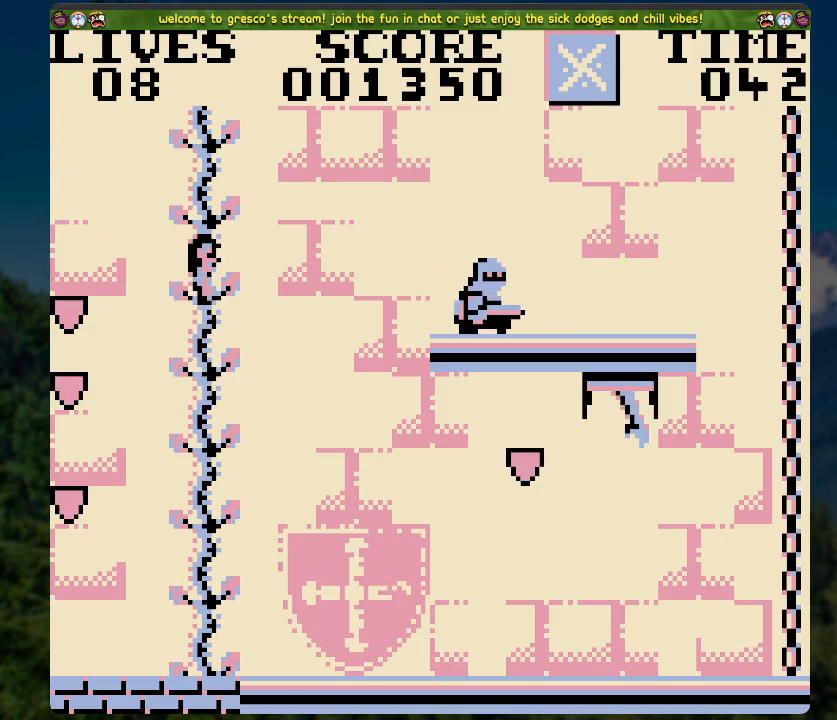
{"buttons": [], "left_stick": "center", "right_stick": "center", "events": []}
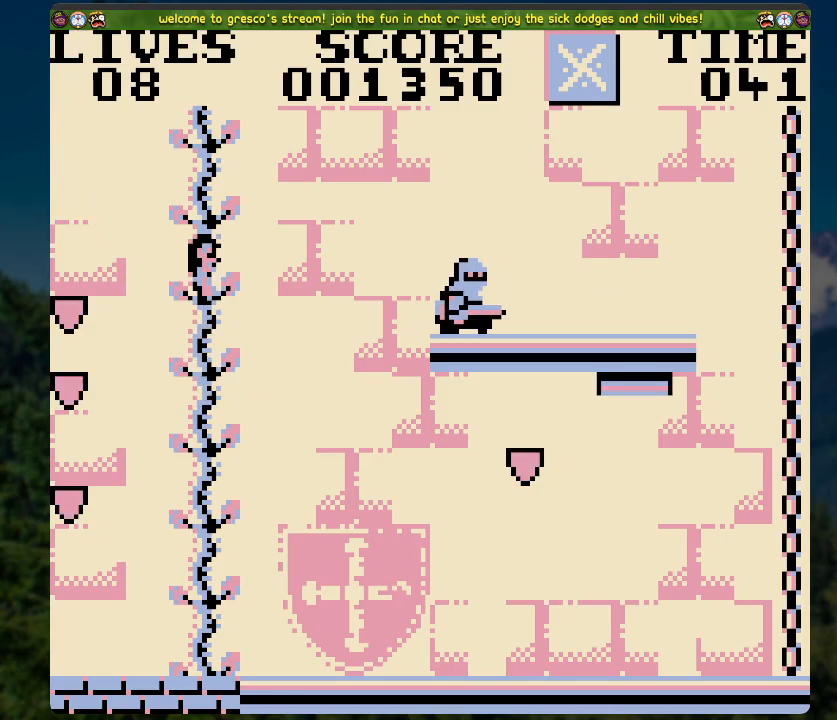
{"buttons": [], "left_stick": "center", "right_stick": "center", "events": []}
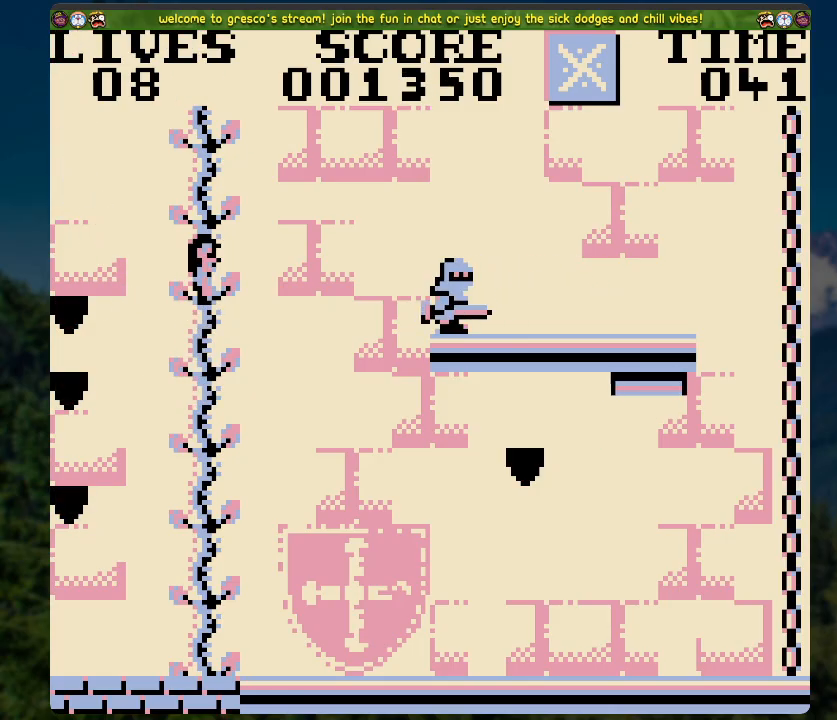
{"buttons": [], "left_stick": "center", "right_stick": "center", "events": [[251, "DPAD_UP", "down"], [385, "DPAD_UP", "up"]]}
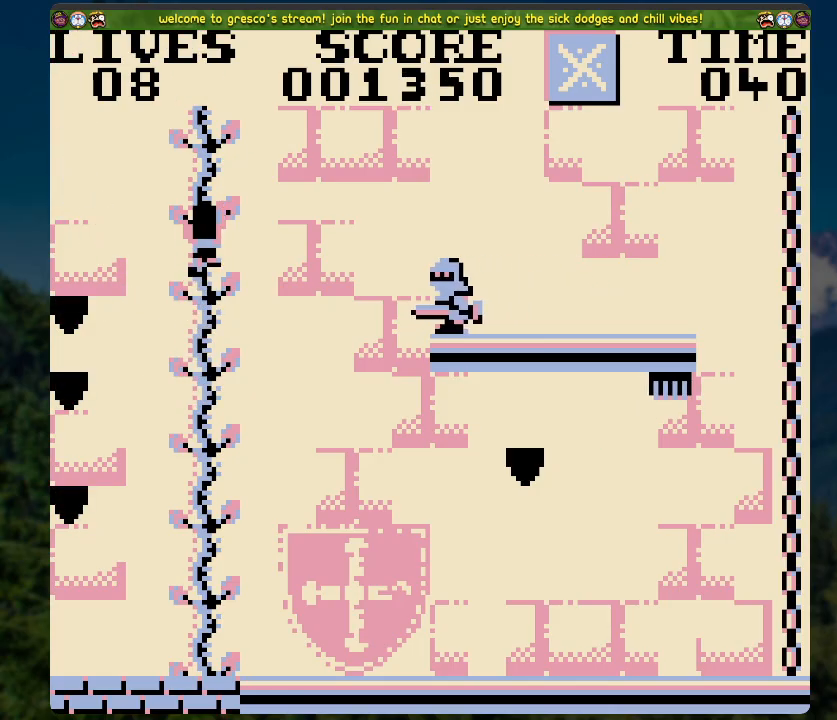
{"buttons": [], "left_stick": "center", "right_stick": "center", "events": []}
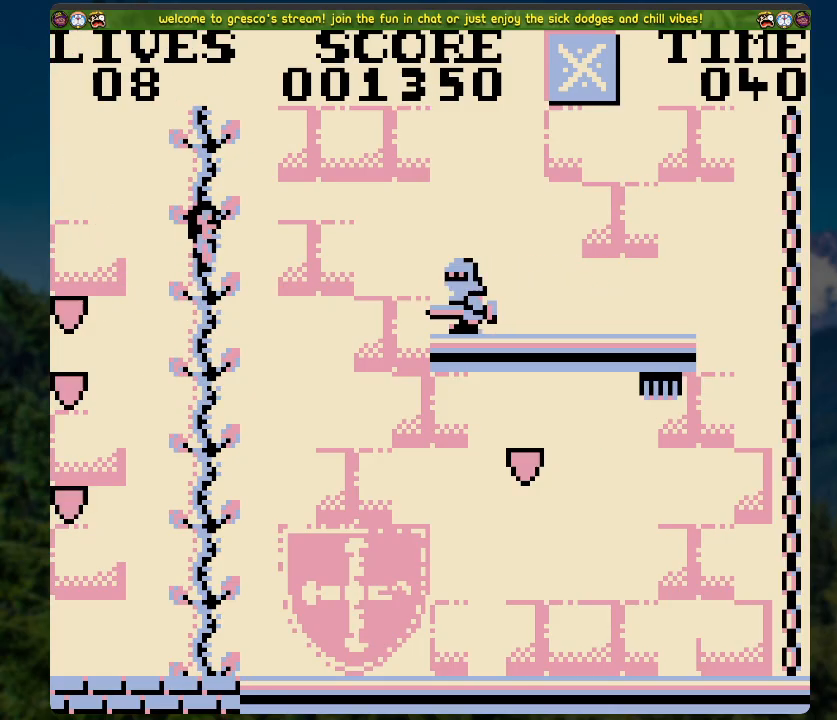
{"buttons": [], "left_stick": "center", "right_stick": "center", "events": []}
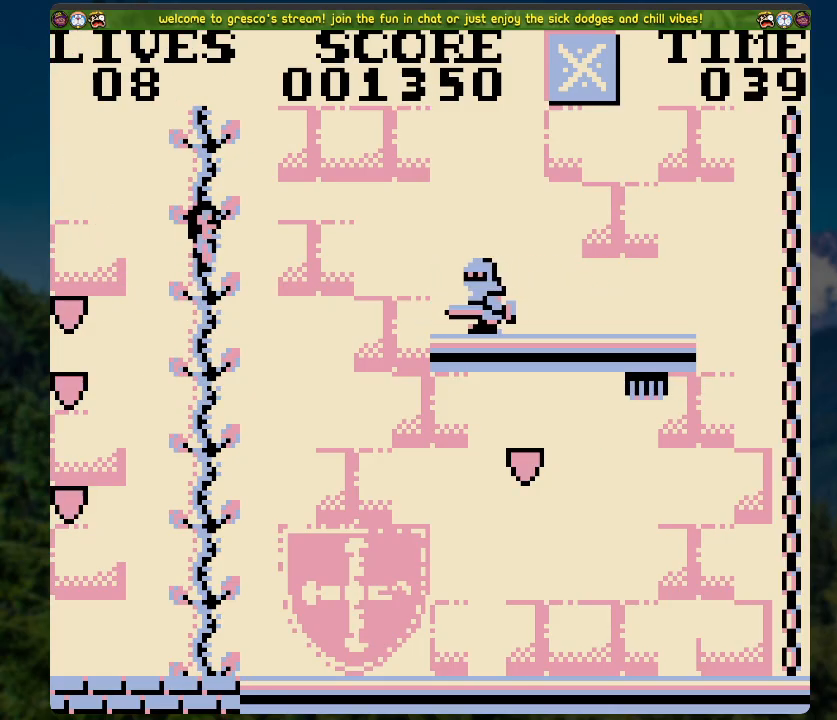
{"buttons": [], "left_stick": "center", "right_stick": "center", "events": []}
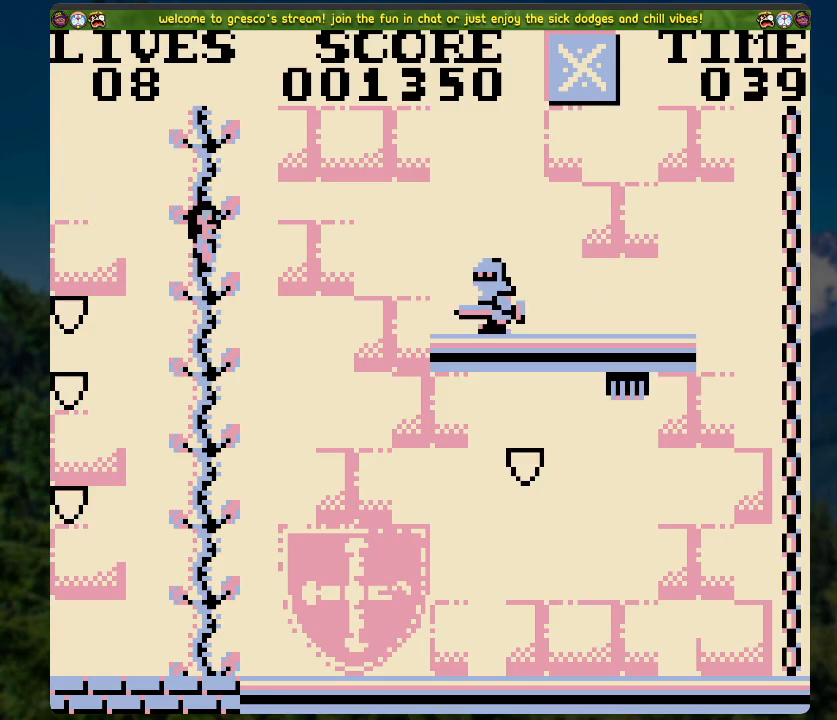
{"buttons": [], "left_stick": "center", "right_stick": "center", "events": []}
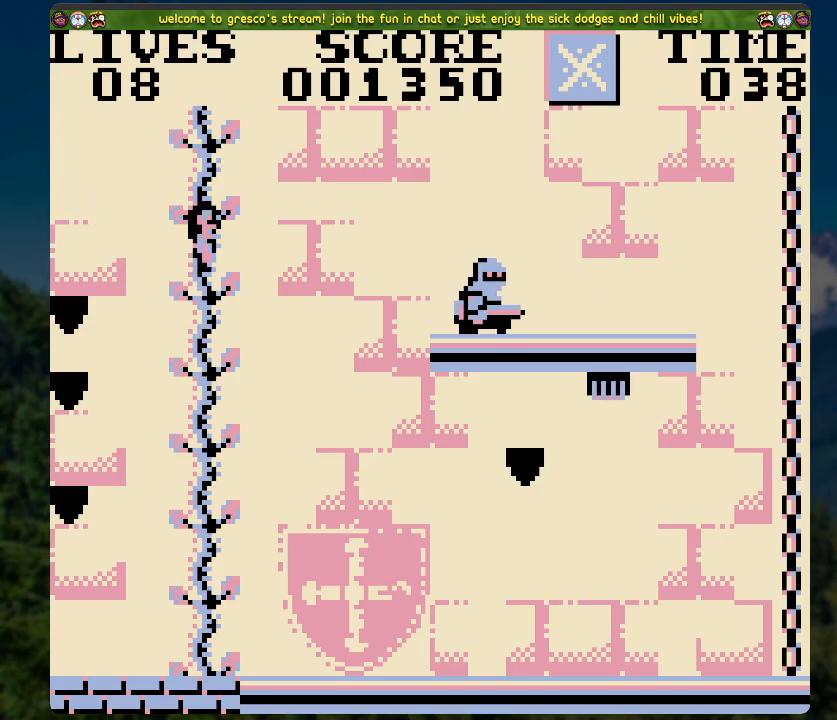
{"buttons": [], "left_stick": "center", "right_stick": "center", "events": []}